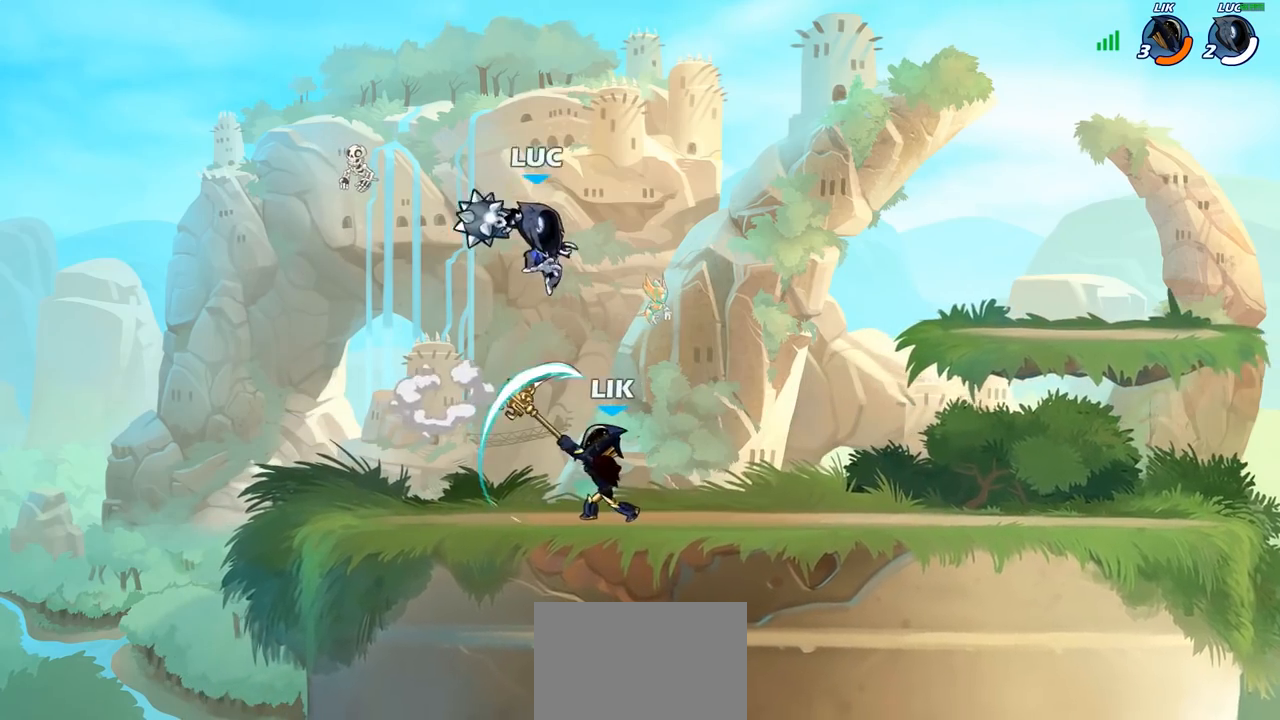
Gameplay with a controller (PlayStation layout); each line is a JSON object with the inputs held at the frame after it (dt_ms = milliseconds from this image to that frame). "events" lists button and stick changes between this image and that frame as [ms after this image, input, new state], when the widget could be followed in between.
{"dt_ms": 500, "buttons": [], "left_stick": "center", "right_stick": "center", "events": [[383, "R1", "up"], [450, "left_stick", "center"]]}
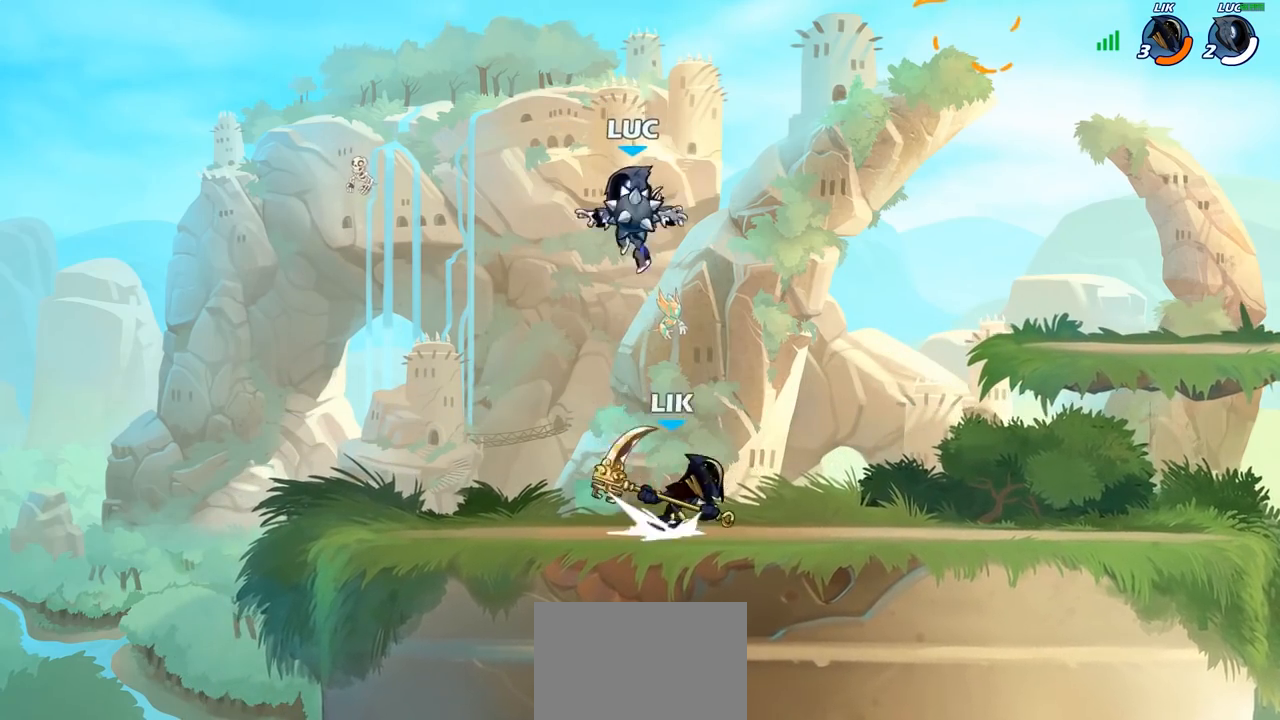
{"dt_ms": 500, "buttons": ["CROSS", "R1"], "left_stick": "up", "right_stick": "center", "events": [[250, "left_stick", "left"], [333, "CROSS", "down"], [417, "R1", "down"], [467, "left_stick", "up"]]}
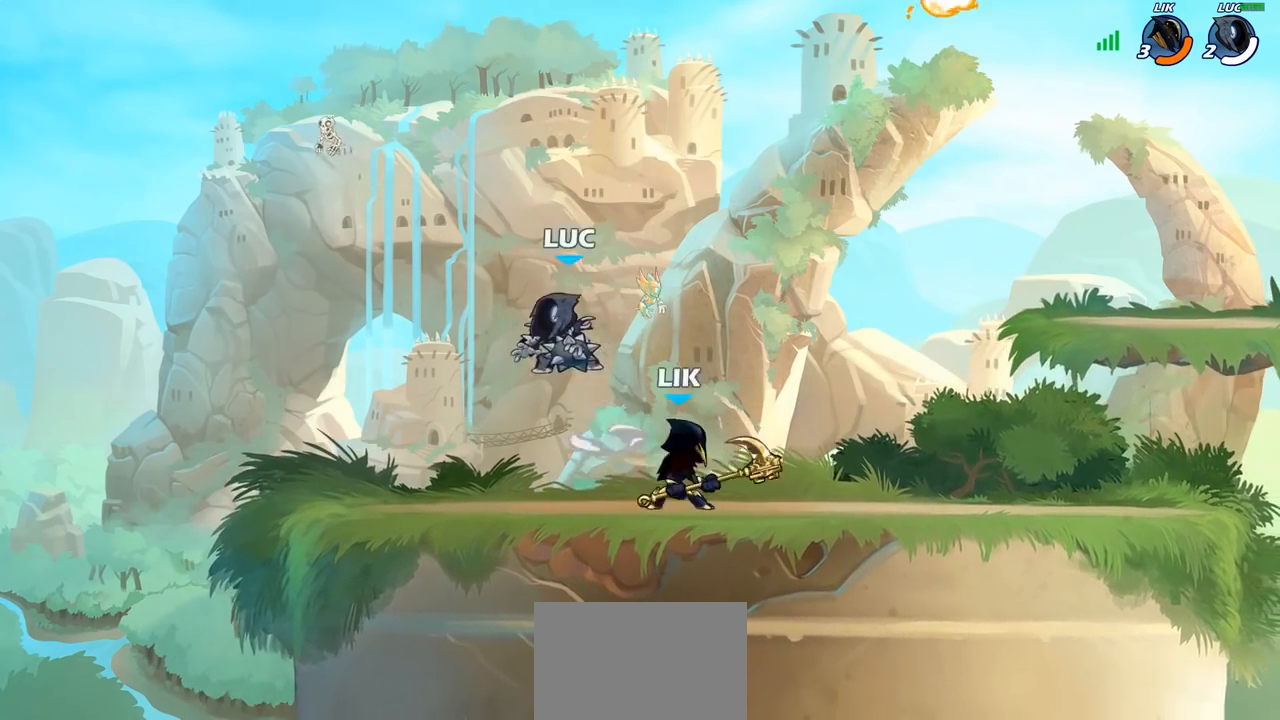
{"dt_ms": 500, "buttons": ["R1"], "left_stick": "down", "right_stick": "center", "events": [[17, "left_stick", "up-right"], [50, "CROSS", "up"], [83, "R1", "up"], [183, "CROSS", "down"], [283, "CROSS", "up"], [300, "R1", "down"], [350, "left_stick", "down"]]}
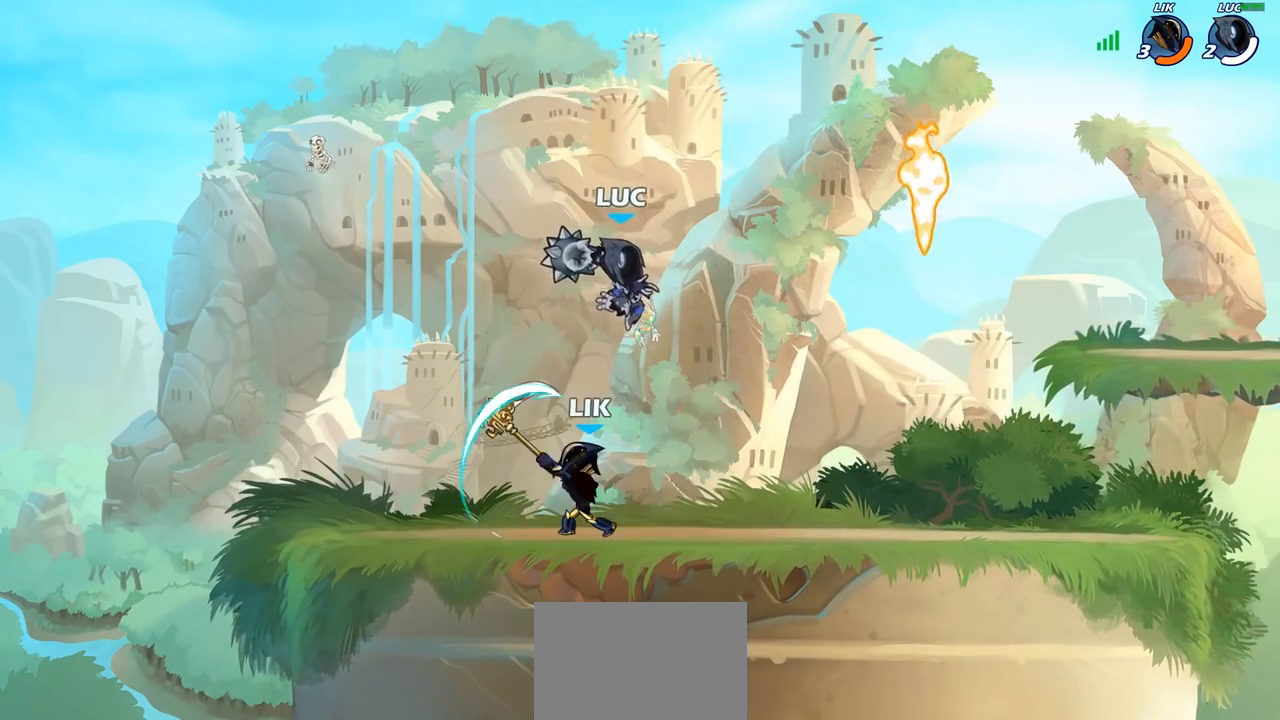
{"dt_ms": 500, "buttons": ["CIRCLE"], "left_stick": "center", "right_stick": "center", "events": [[50, "R1", "up"], [217, "left_stick", "center"], [500, "CIRCLE", "down"]]}
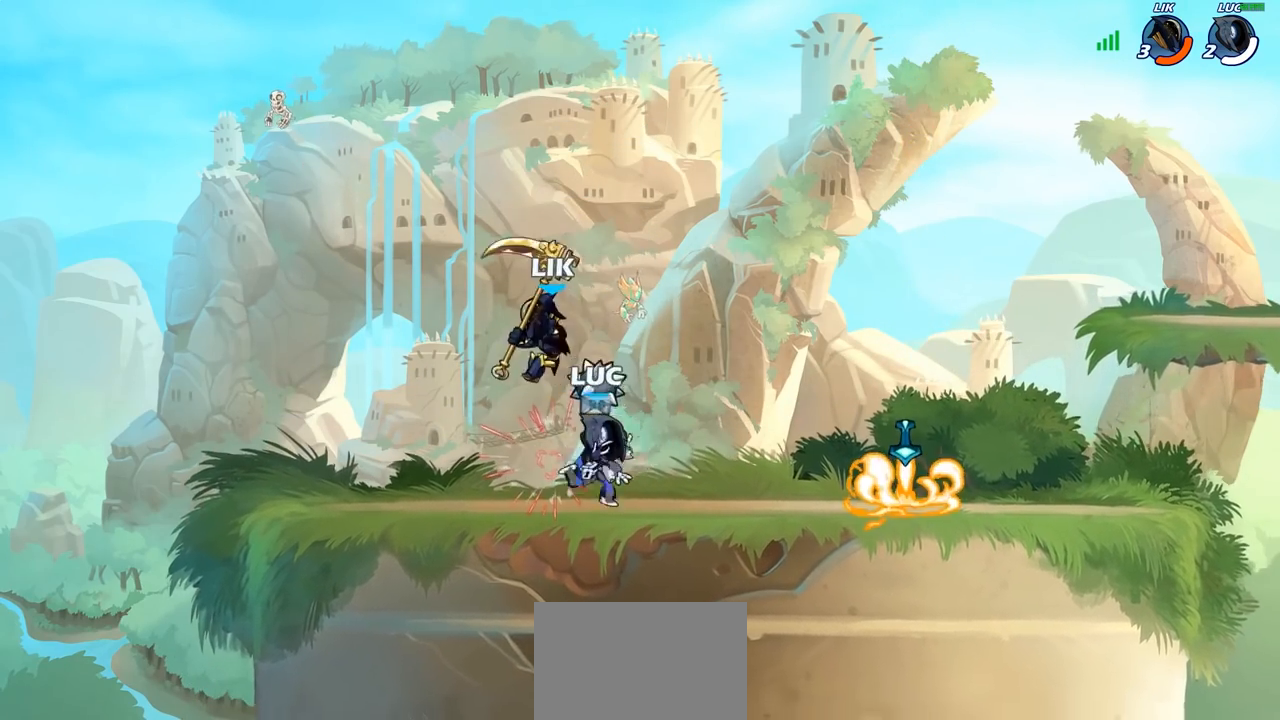
{"dt_ms": 500, "buttons": [], "left_stick": "center", "right_stick": "center", "events": [[400, "CIRCLE", "up"]]}
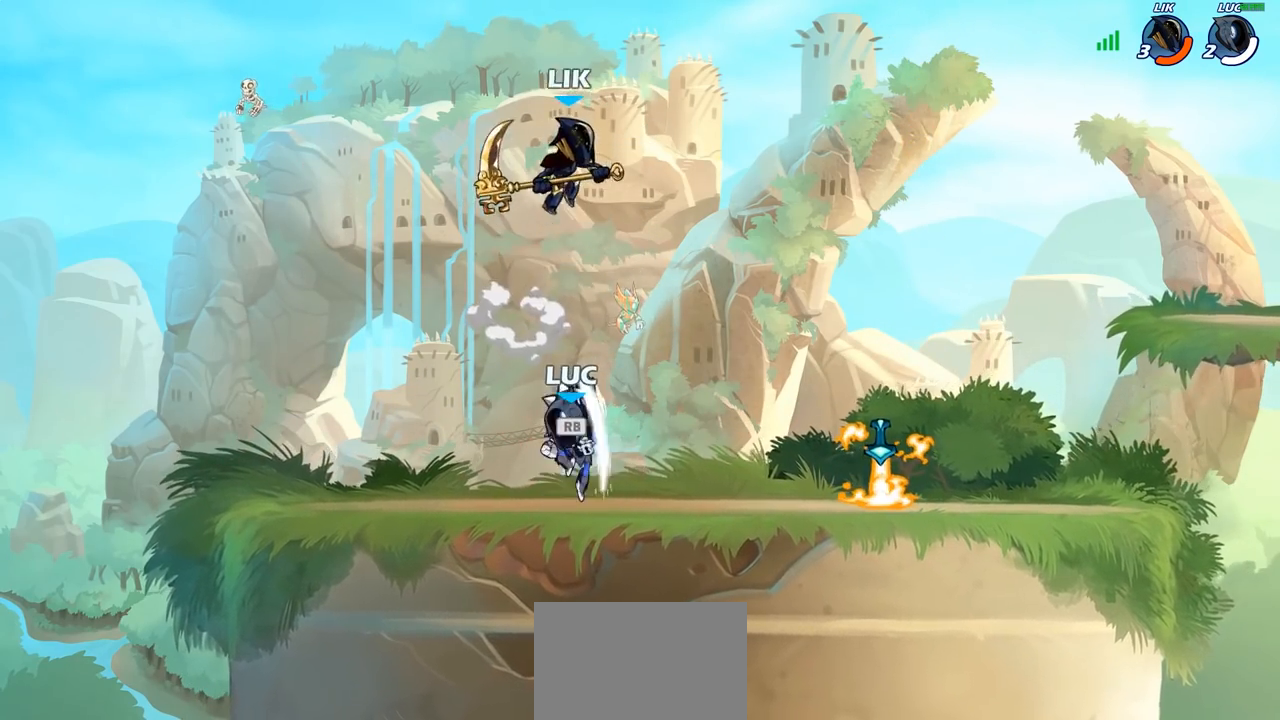
{"dt_ms": 500, "buttons": ["R1"], "left_stick": "up-right", "right_stick": "center", "events": [[33, "left_stick", "left"], [300, "CROSS", "down"], [400, "CROSS", "up"], [400, "left_stick", "up"], [433, "R1", "down"], [467, "left_stick", "up-right"]]}
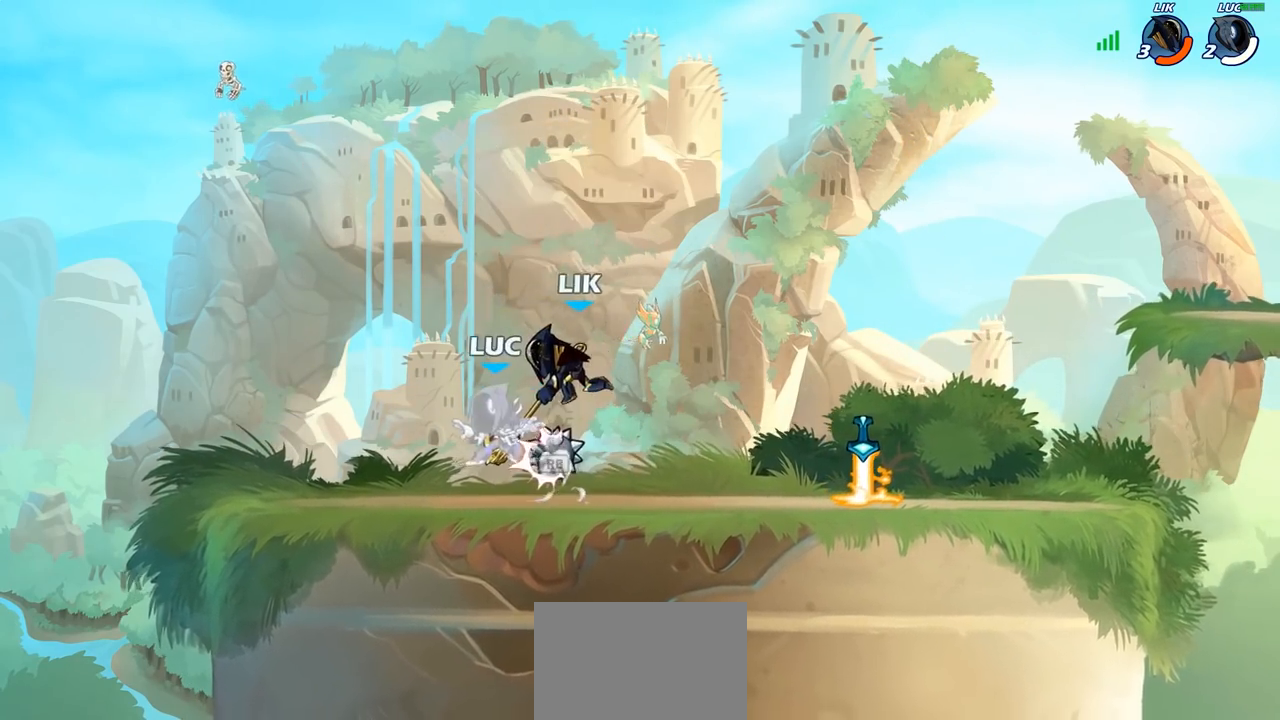
{"dt_ms": 1000, "buttons": ["SQUARE"], "left_stick": "center", "right_stick": "center"}
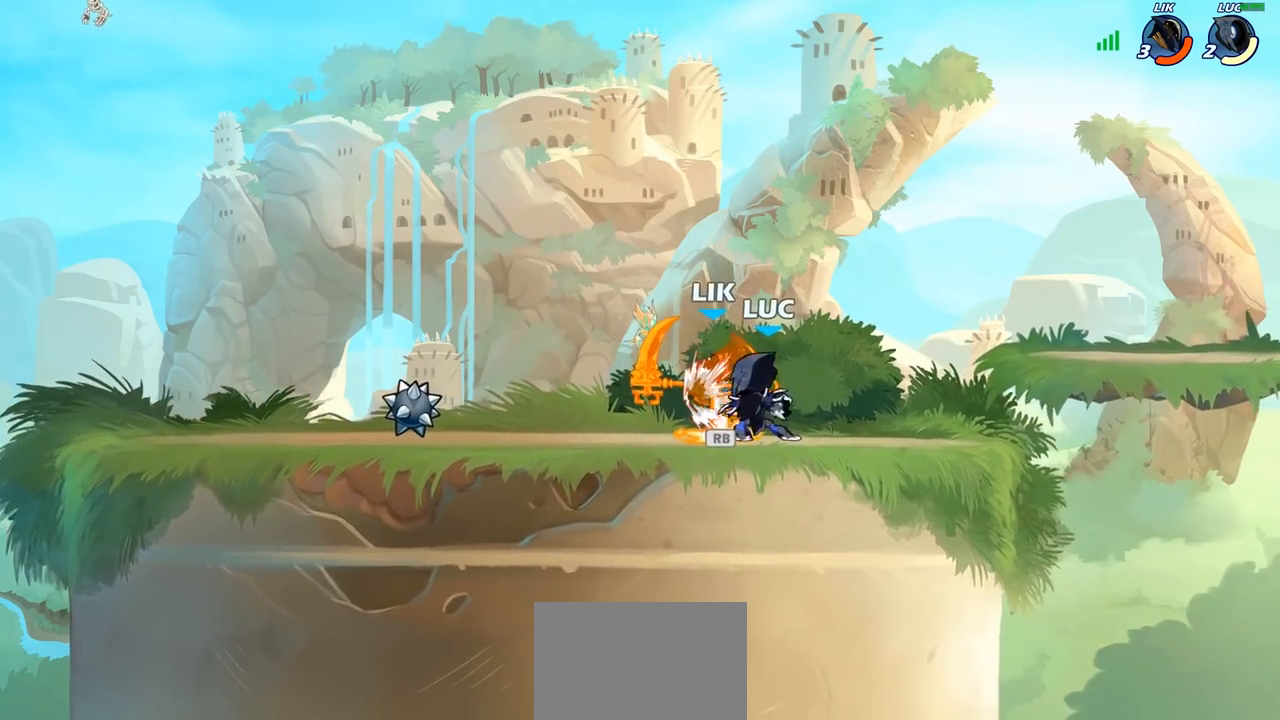
{"dt_ms": 500, "buttons": ["SQUARE"], "left_stick": "center", "right_stick": "center", "events": [[67, "SQUARE", "up"], [150, "SQUARE", "down"], [233, "SQUARE", "up"], [333, "SQUARE", "down"], [400, "SQUARE", "up"], [500, "SQUARE", "down"]]}
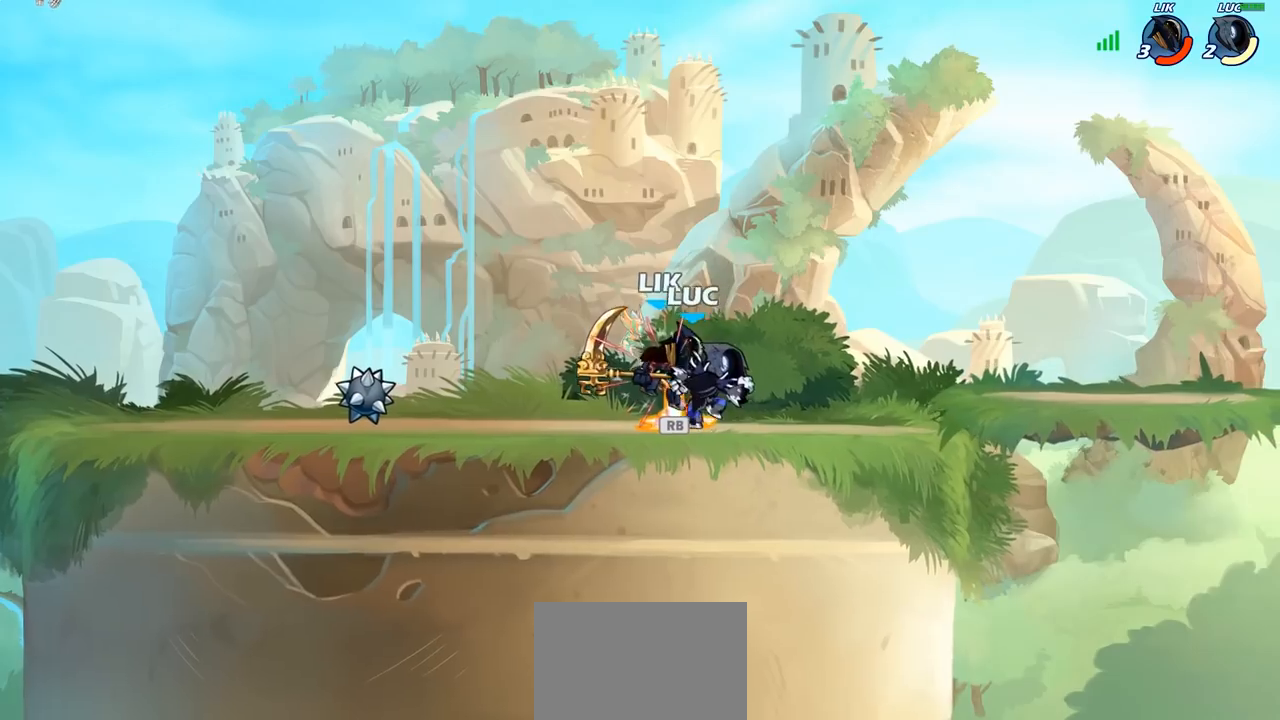
{"dt_ms": 500, "buttons": ["CIRCLE", "R2"], "left_stick": "left", "right_stick": "center", "events": [[100, "SQUARE", "up"], [300, "R1", "down"], [333, "left_stick", "left"], [383, "R1", "up"], [433, "CIRCLE", "down"], [433, "R2", "down"]]}
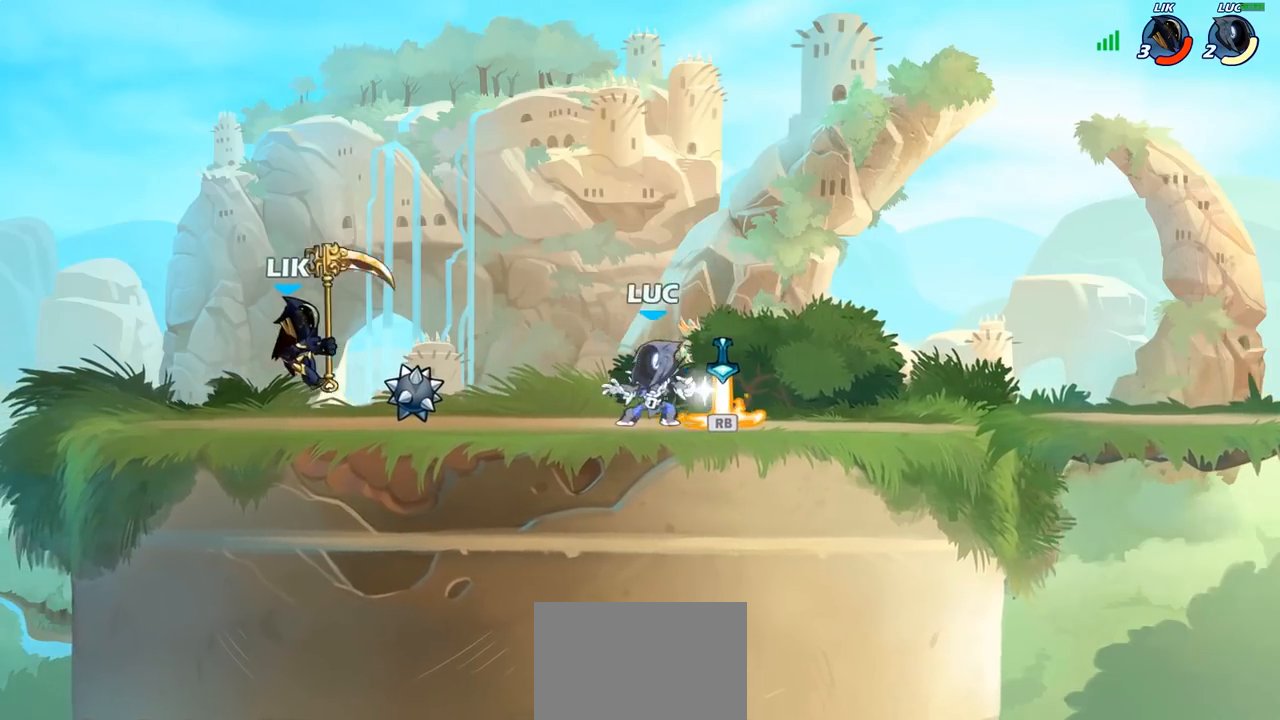
{"dt_ms": 500, "buttons": [], "left_stick": "center", "right_stick": "center", "events": [[33, "CIRCLE", "up"], [50, "R2", "up"], [200, "left_stick", "center"]]}
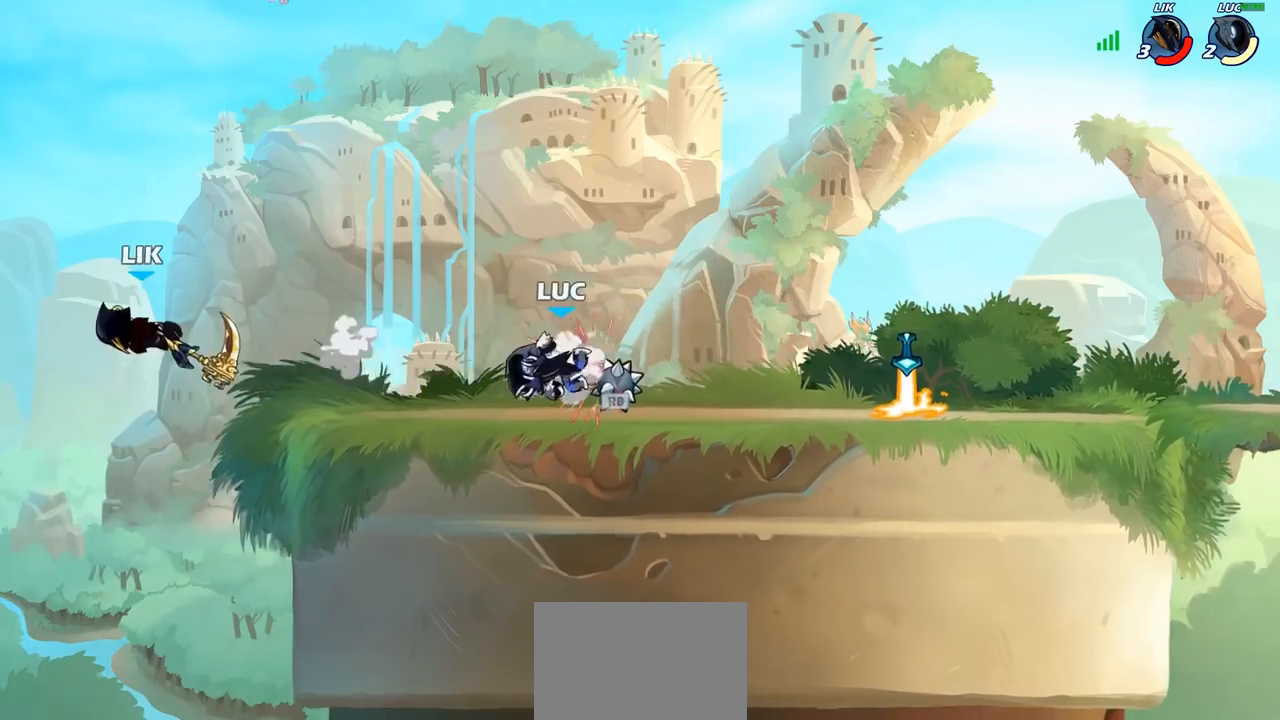
{"dt_ms": 500, "buttons": [], "left_stick": "center", "right_stick": "center", "events": [[283, "left_stick", "right"], [483, "left_stick", "center"]]}
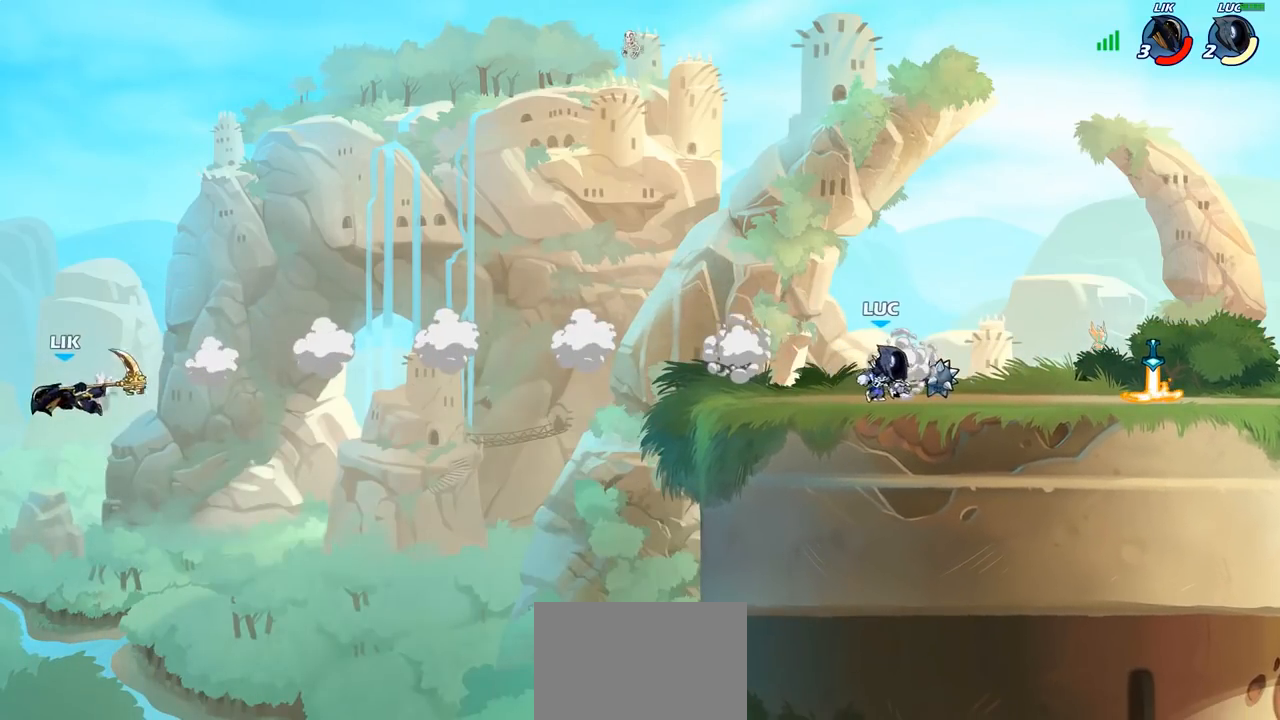
{"dt_ms": 500, "buttons": [], "left_stick": "left", "right_stick": "center", "events": [[17, "left_stick", "left"], [33, "R1", "down"], [183, "R1", "up"]]}
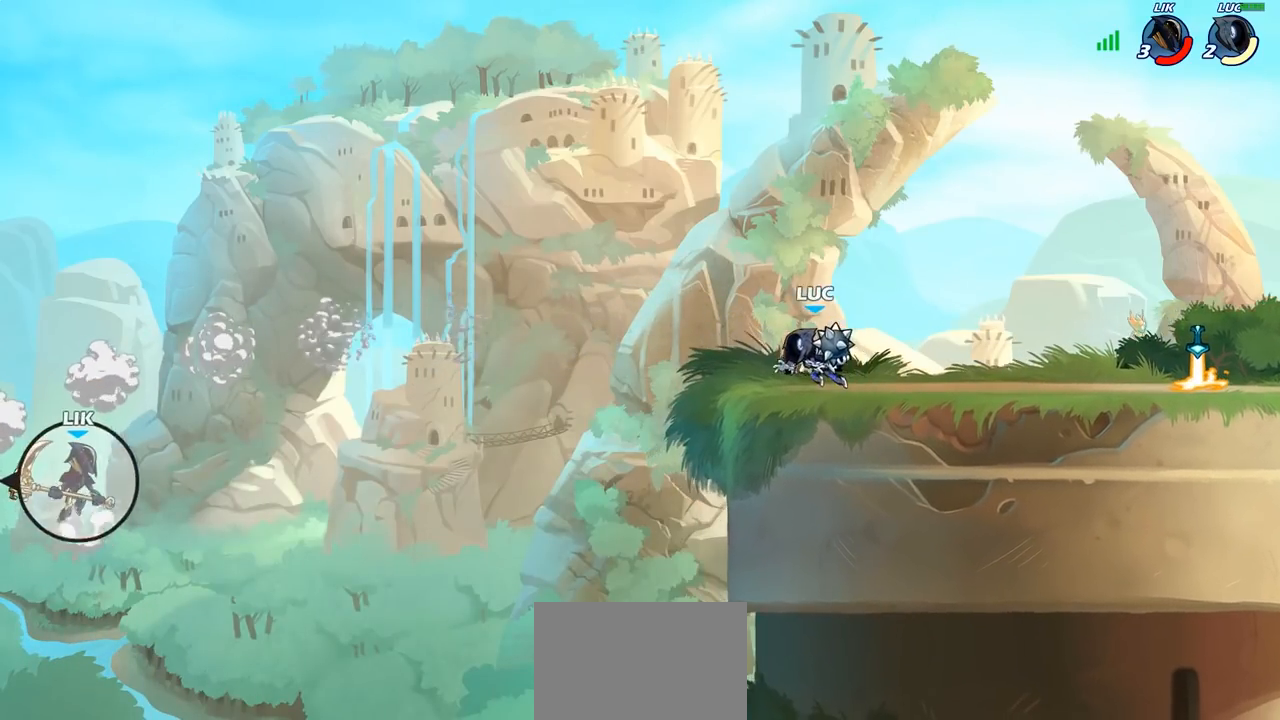
{"dt_ms": 500, "buttons": ["CIRCLE"], "left_stick": "left", "right_stick": "center", "events": [[67, "left_stick", "up-left"], [100, "R2", "down"], [117, "CROSS", "down"], [200, "R2", "up"], [217, "CROSS", "up"], [333, "CROSS", "down"], [433, "CIRCLE", "down"], [450, "CROSS", "up"], [450, "left_stick", "left"]]}
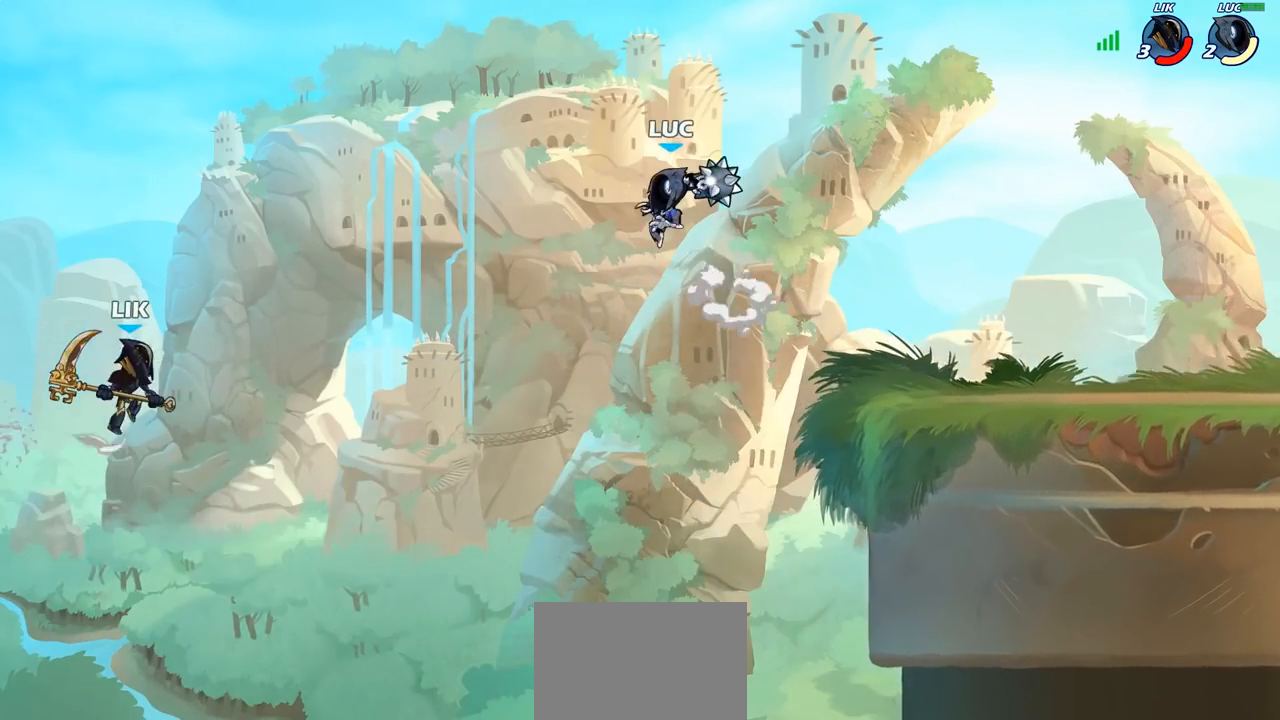
{"dt_ms": 500, "buttons": [], "left_stick": "left", "right_stick": "center", "events": [[350, "CIRCLE", "up"]]}
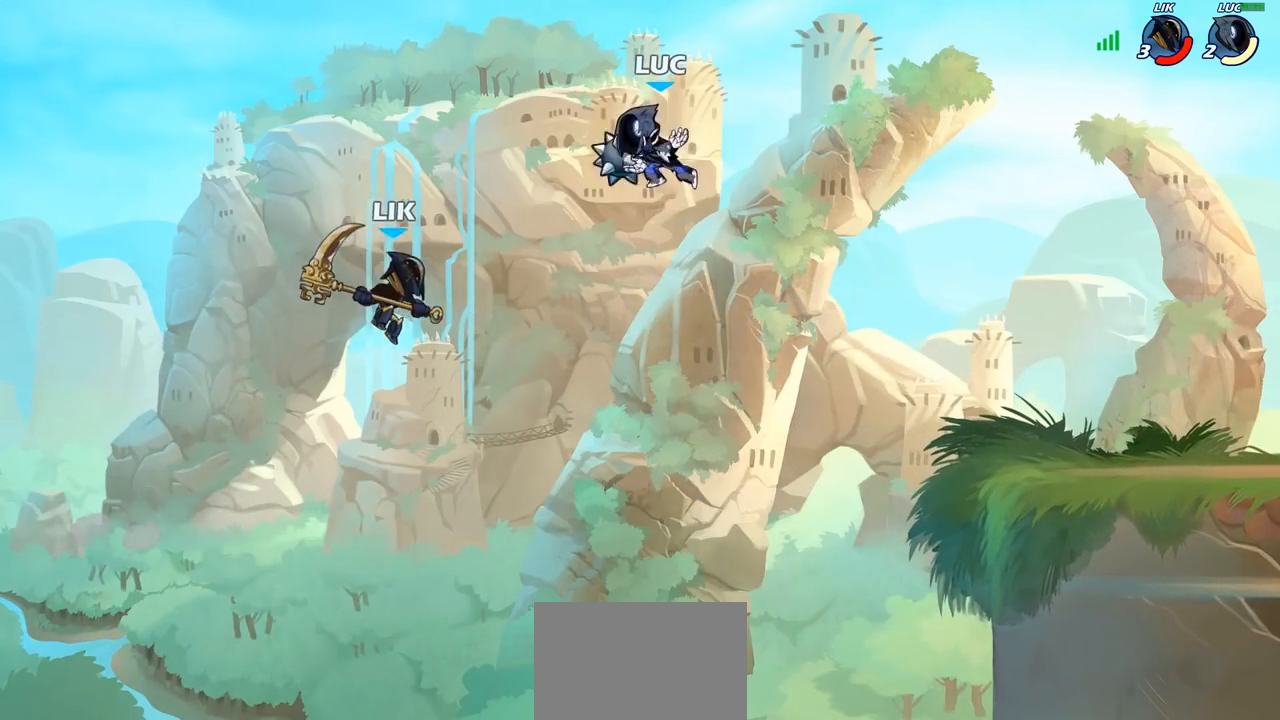
{"dt_ms": 500, "buttons": [], "left_stick": "up-left", "right_stick": "center", "events": [[100, "left_stick", "center"], [333, "CIRCLE", "down"], [417, "left_stick", "up-left"], [450, "CIRCLE", "up"]]}
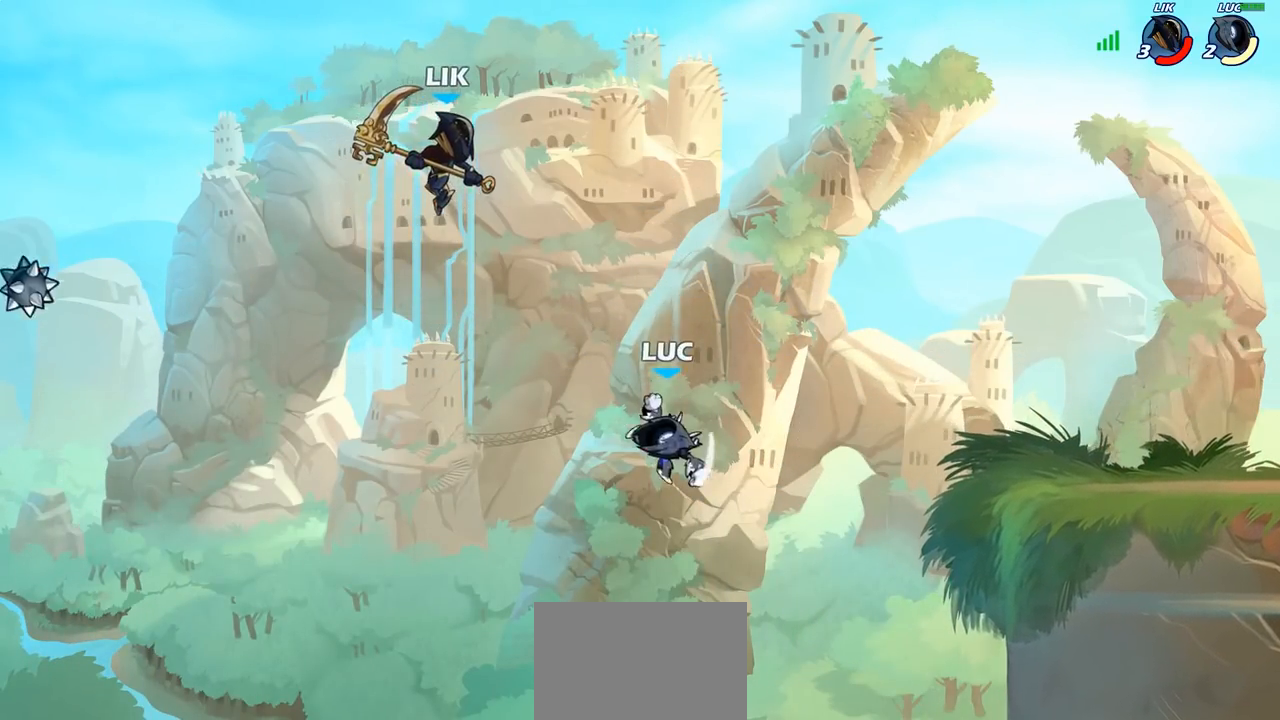
{"dt_ms": 500, "buttons": [], "left_stick": "right", "right_stick": "center", "events": [[17, "left_stick", "right"]]}
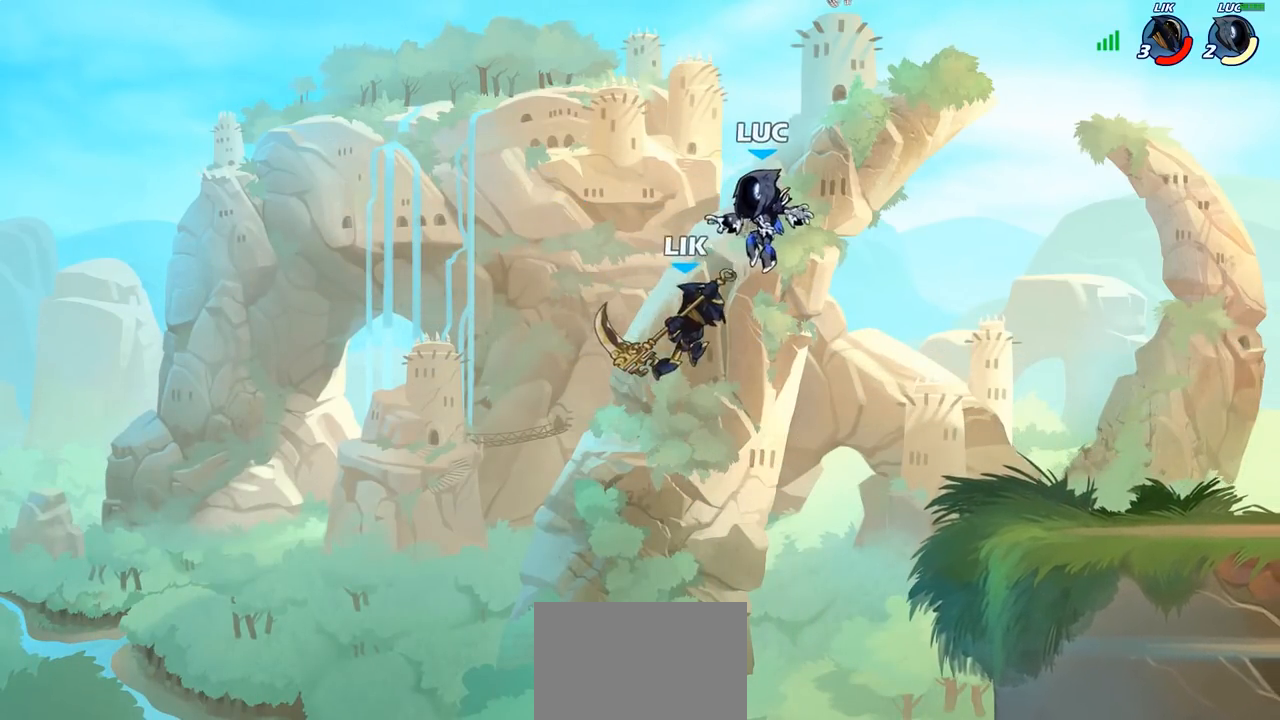
{"dt_ms": 500, "buttons": [], "left_stick": "center", "right_stick": "center", "events": [[383, "left_stick", "center"]]}
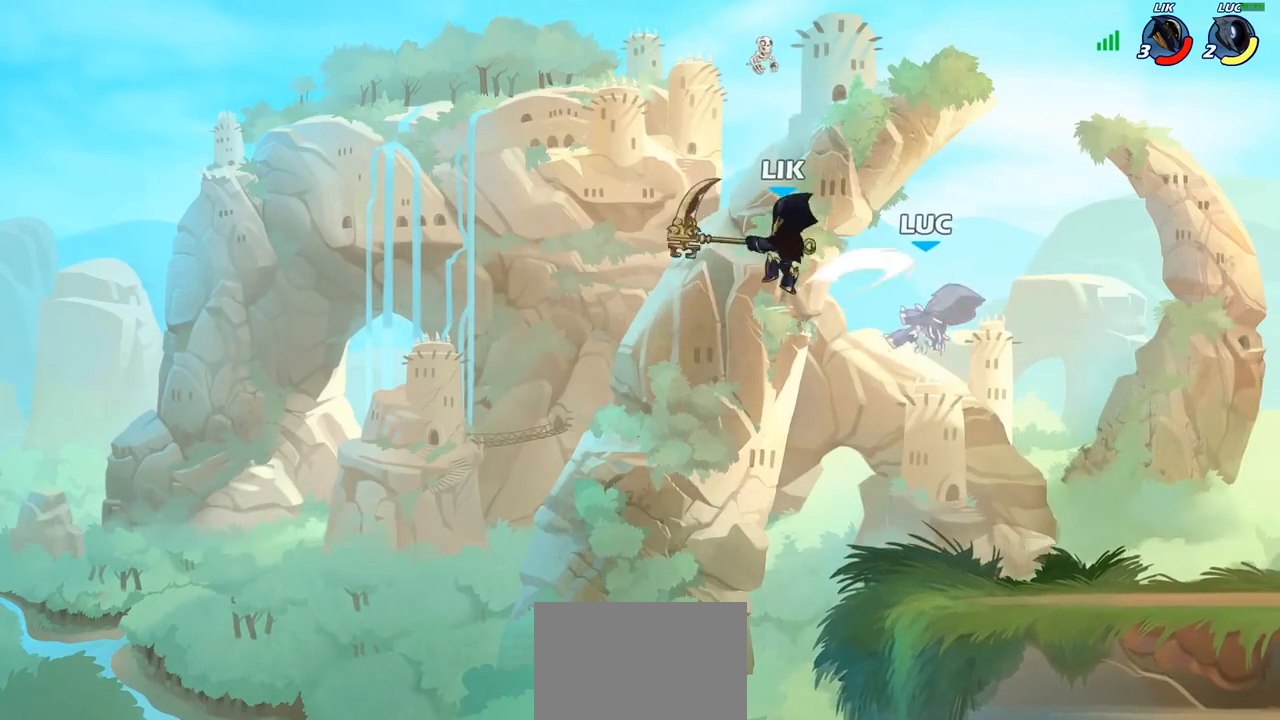
{"dt_ms": 500, "buttons": [], "left_stick": "center", "right_stick": "center", "events": [[150, "left_stick", "left"], [267, "SQUARE", "down"], [283, "left_stick", "center"], [333, "SQUARE", "up"], [417, "SQUARE", "down"], [500, "SQUARE", "up"]]}
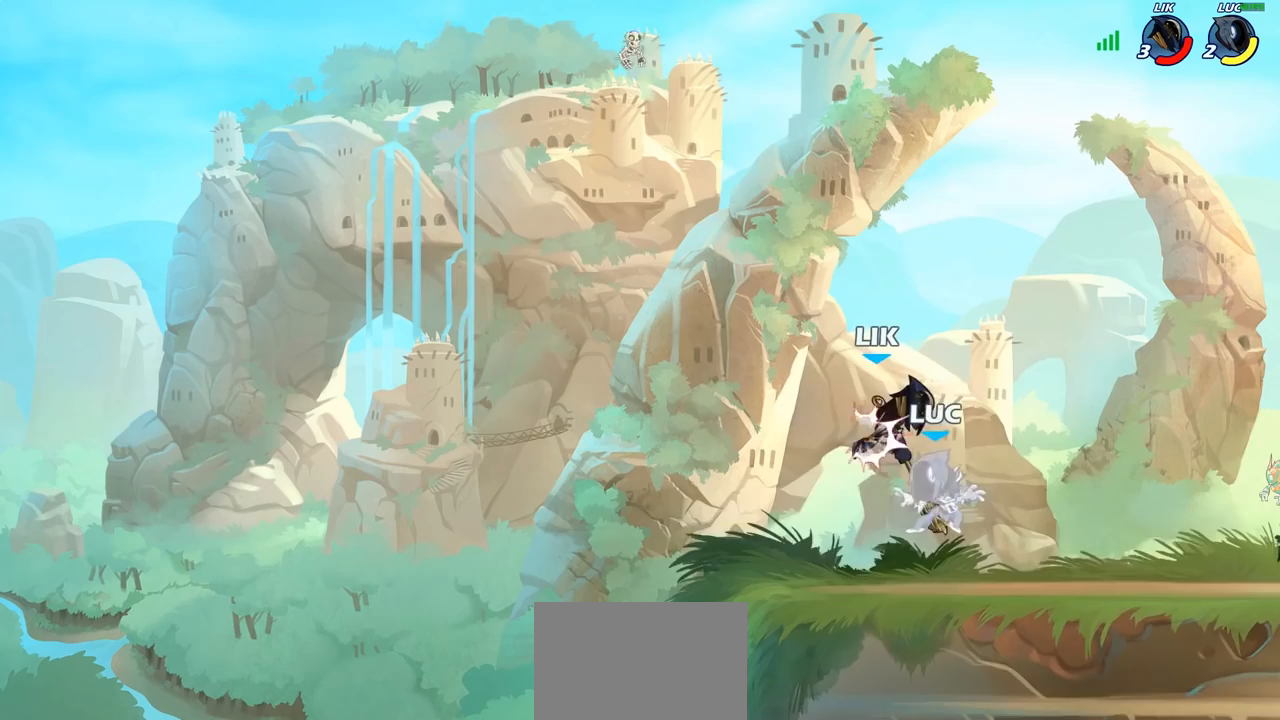
{"dt_ms": 500, "buttons": [], "left_stick": "up", "right_stick": "center", "events": [[83, "SQUARE", "down"], [183, "SQUARE", "up"], [450, "left_stick", "up"]]}
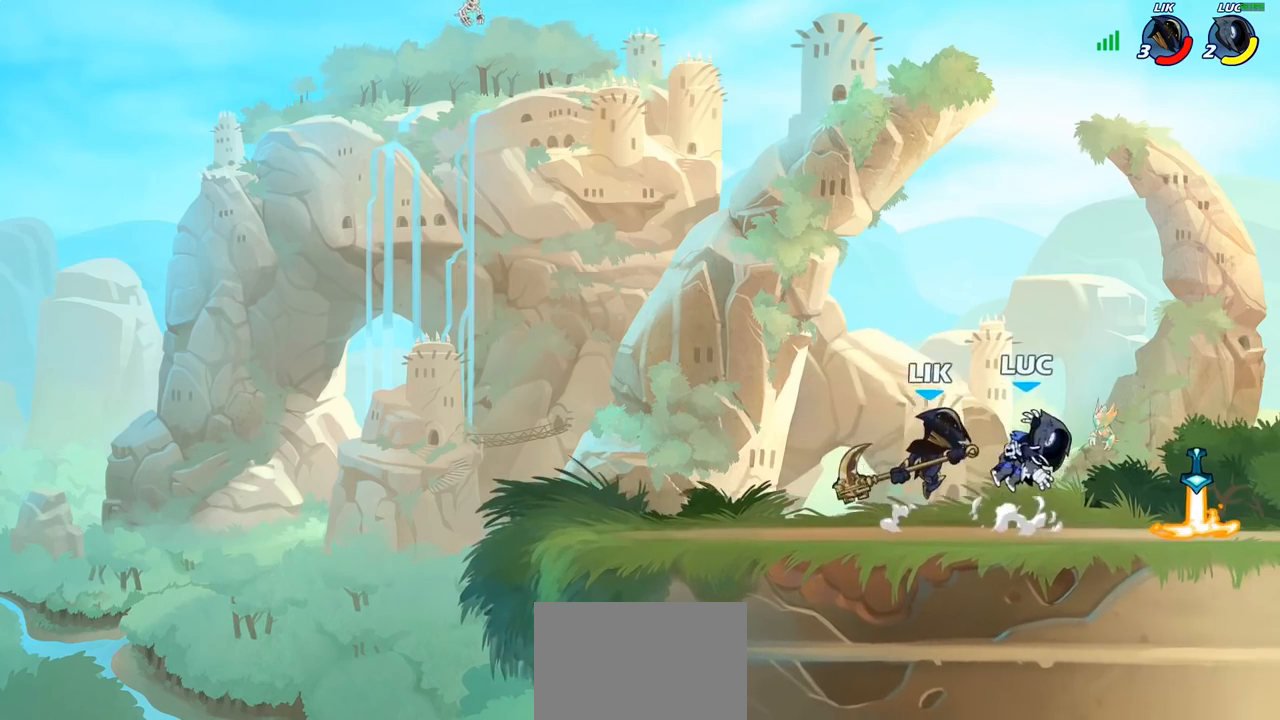
{"dt_ms": 500, "buttons": ["SQUARE"], "left_stick": "center", "right_stick": "center", "events": [[67, "R2", "down"], [250, "R2", "up"], [300, "left_stick", "down"], [383, "left_stick", "down-left"], [500, "SQUARE", "down"], [500, "left_stick", "center"]]}
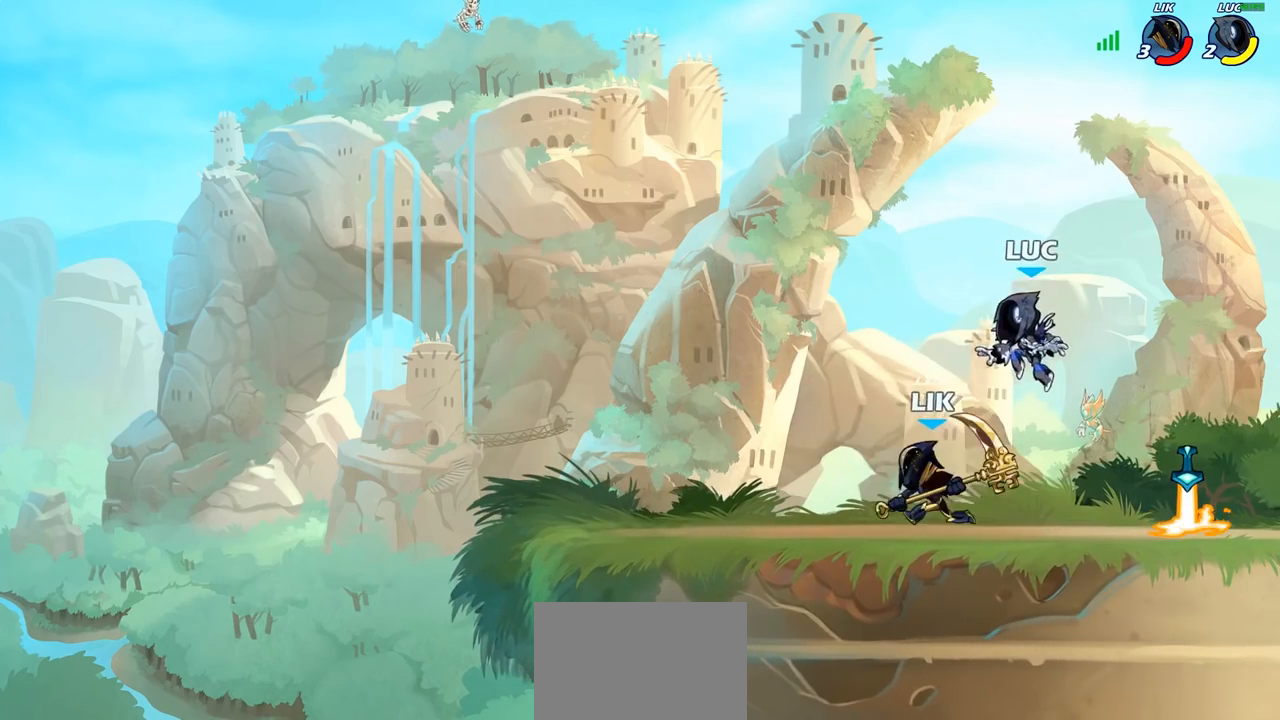
{"dt_ms": 500, "buttons": [], "left_stick": "center", "right_stick": "center", "events": [[83, "SQUARE", "up"], [217, "SQUARE", "down"], [317, "SQUARE", "up"]]}
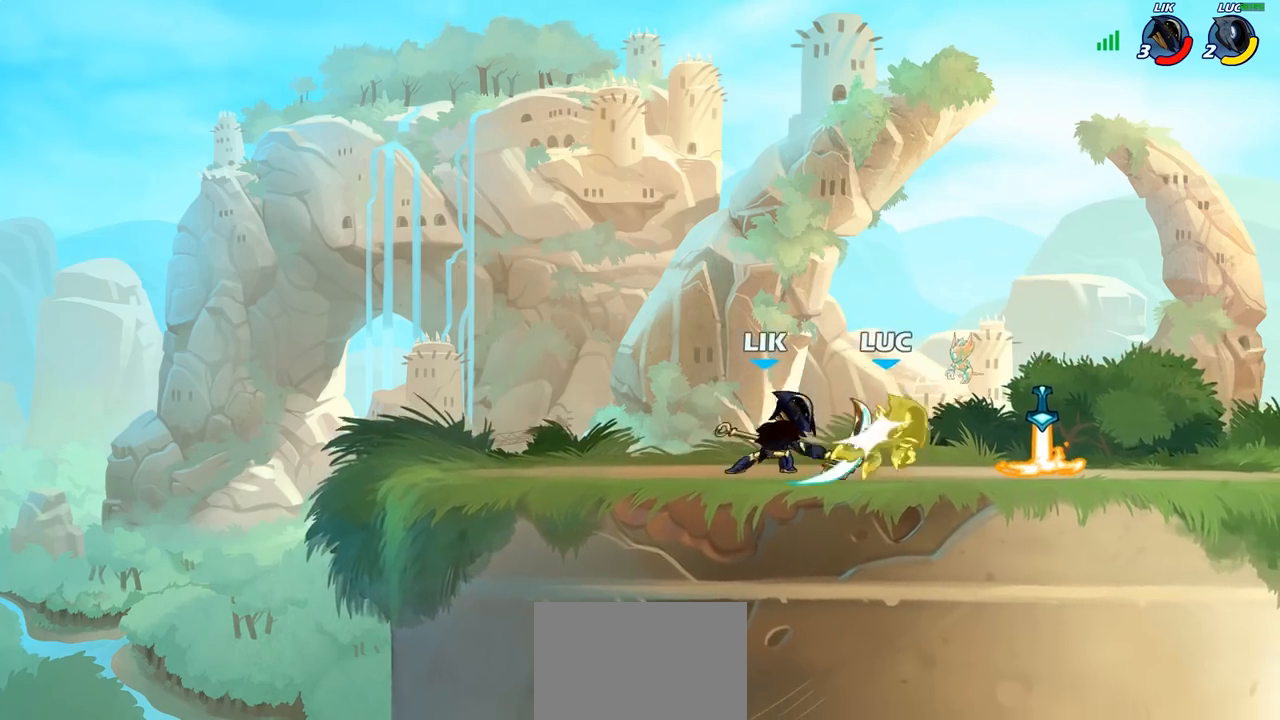
{"dt_ms": 500, "buttons": ["CROSS"], "left_stick": "right", "right_stick": "center", "events": [[350, "left_stick", "right"], [367, "CROSS", "down"]]}
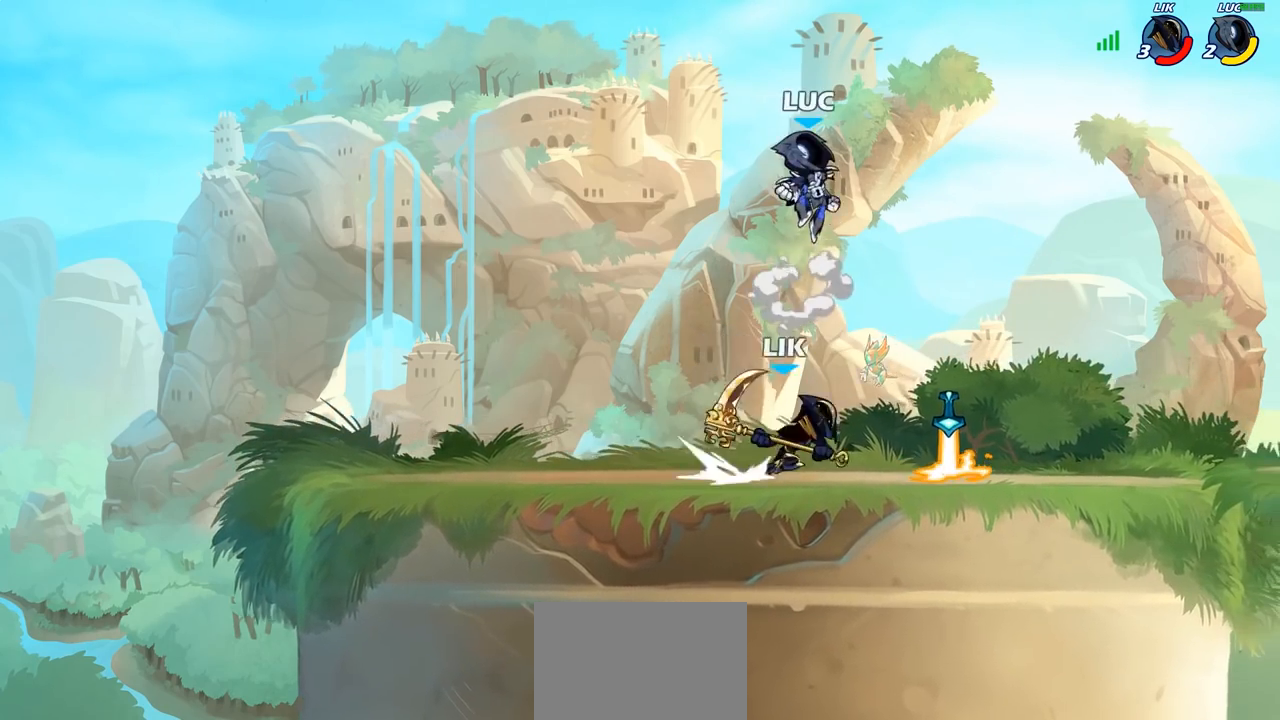
{"dt_ms": 500, "buttons": [], "left_stick": "center", "right_stick": "center", "events": [[50, "CROSS", "up"], [183, "left_stick", "down"], [283, "left_stick", "down-left"], [500, "left_stick", "center"]]}
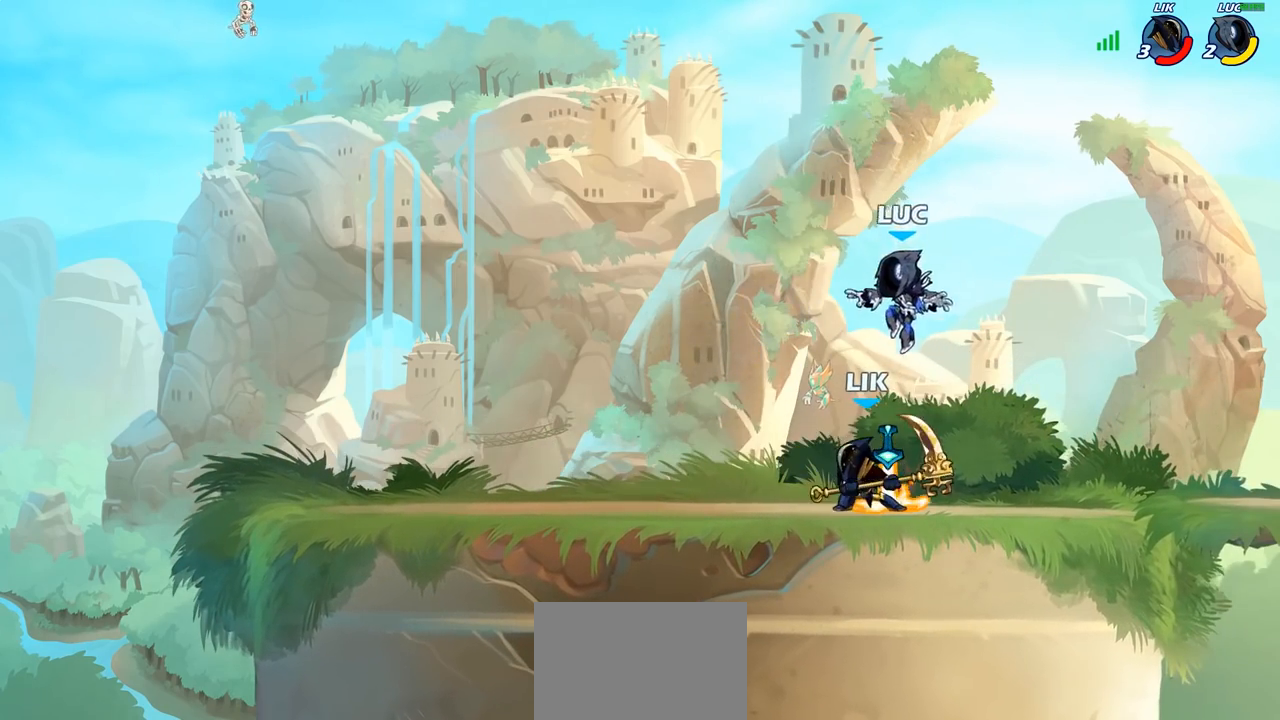
{"dt_ms": 500, "buttons": [], "left_stick": "center", "right_stick": "center", "events": [[17, "SQUARE", "down"], [100, "SQUARE", "up"], [183, "SQUARE", "down"], [267, "SQUARE", "up"], [367, "SQUARE", "down"], [433, "SQUARE", "up"]]}
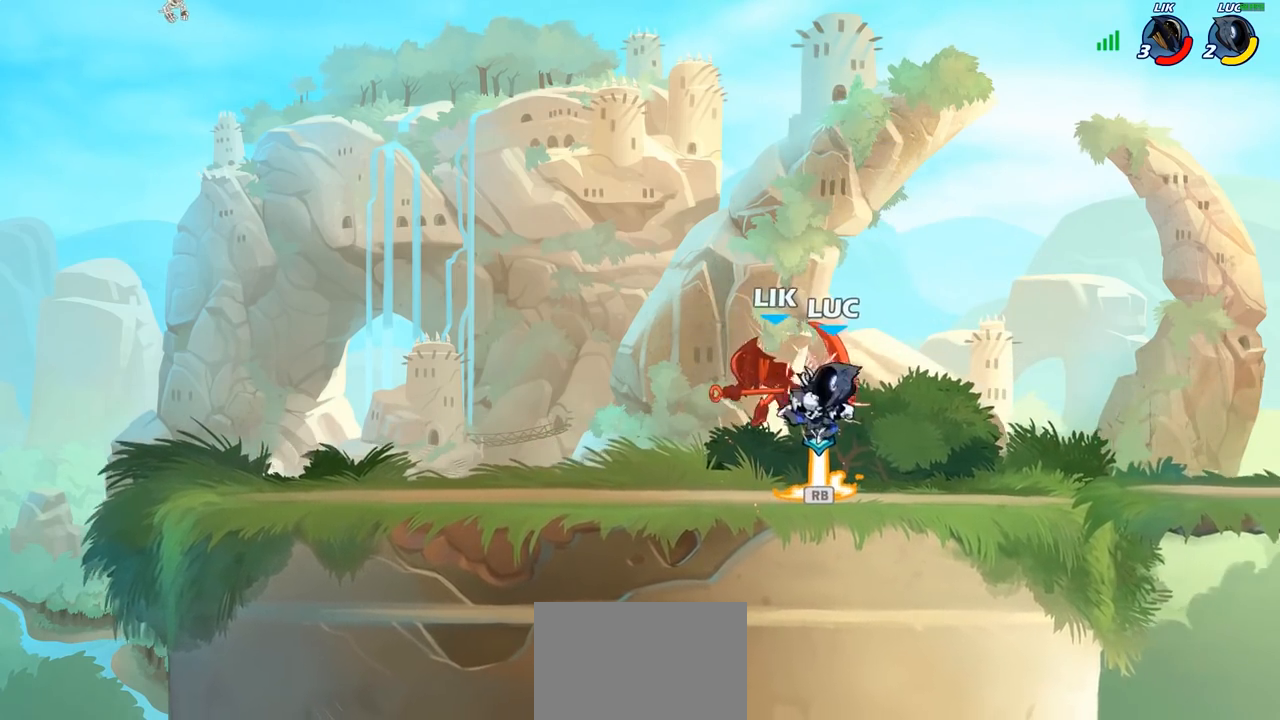
{"dt_ms": 500, "buttons": ["R1"], "left_stick": "left", "right_stick": "center", "events": [[300, "left_stick", "left"], [433, "R1", "down"]]}
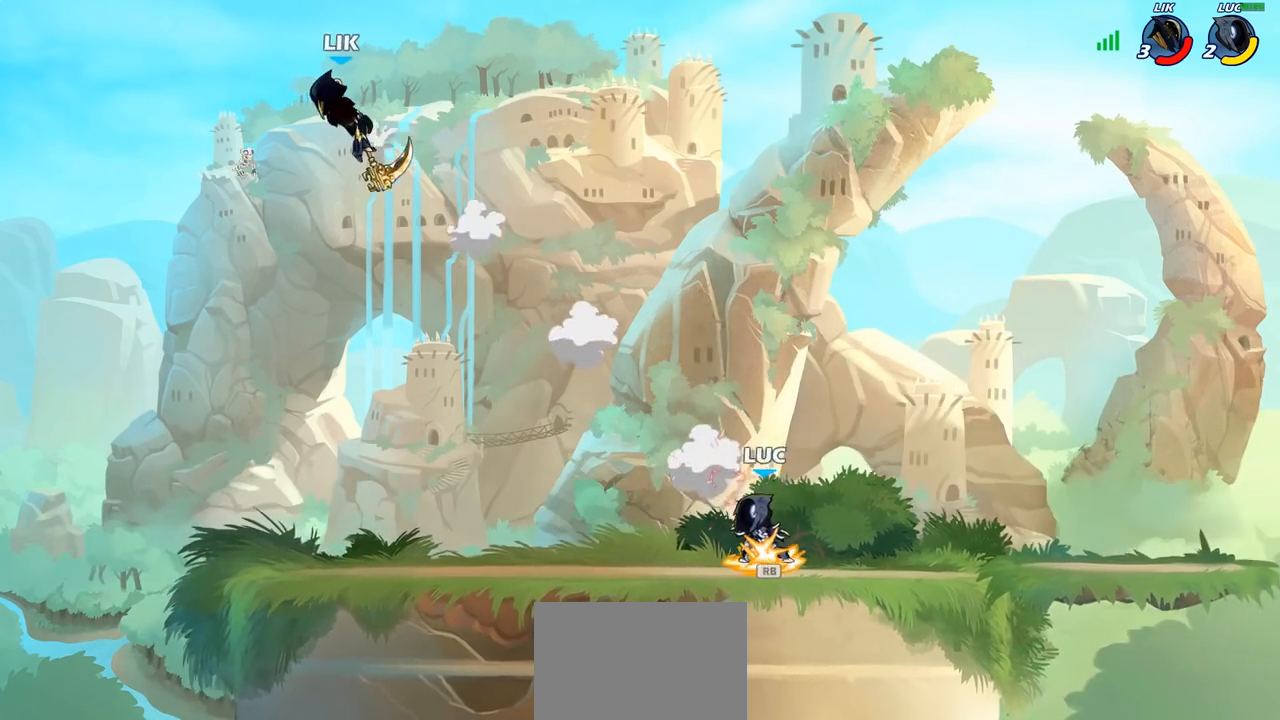
{"dt_ms": 500, "buttons": ["CROSS"], "left_stick": "up-left", "right_stick": "center", "events": [[50, "R1", "up"], [300, "left_stick", "up-left"], [333, "R1", "down"], [333, "R2", "down"], [367, "CROSS", "down"], [450, "R1", "up"], [467, "R2", "up"]]}
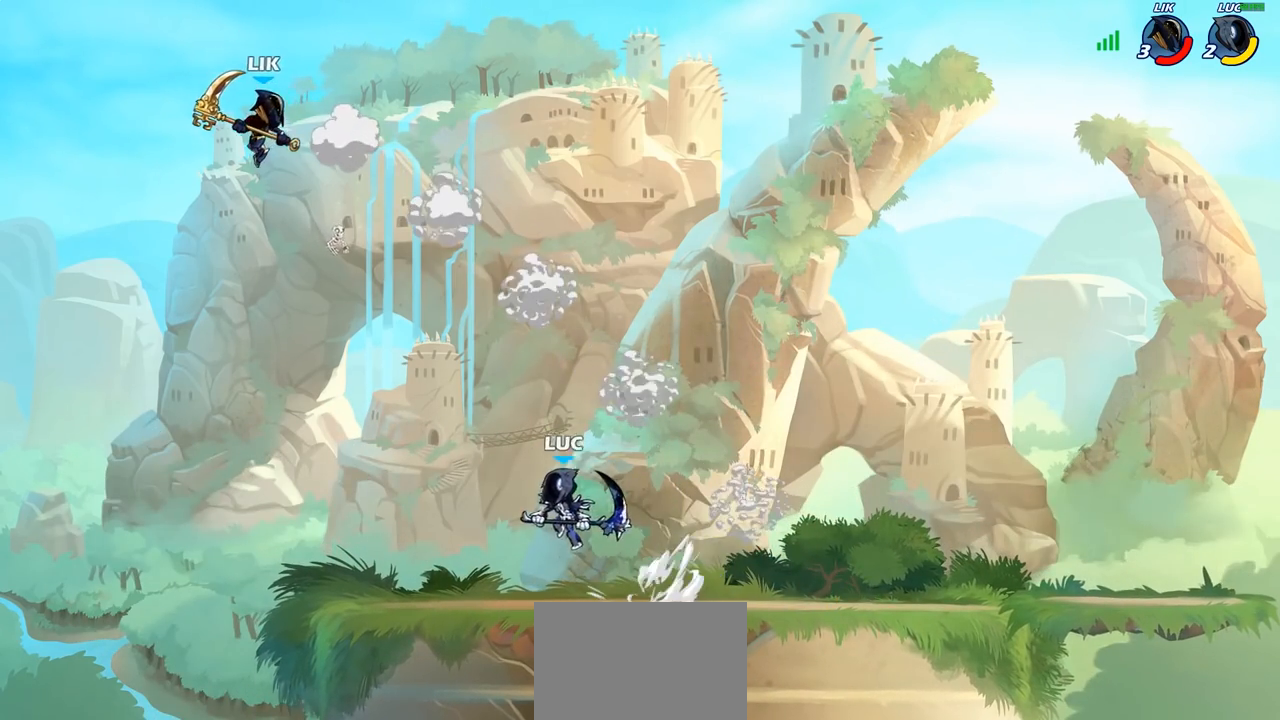
{"dt_ms": 500, "buttons": [], "left_stick": "up-left", "right_stick": "center", "events": [[17, "CROSS", "up"], [100, "CIRCLE", "down"], [200, "CIRCLE", "up"]]}
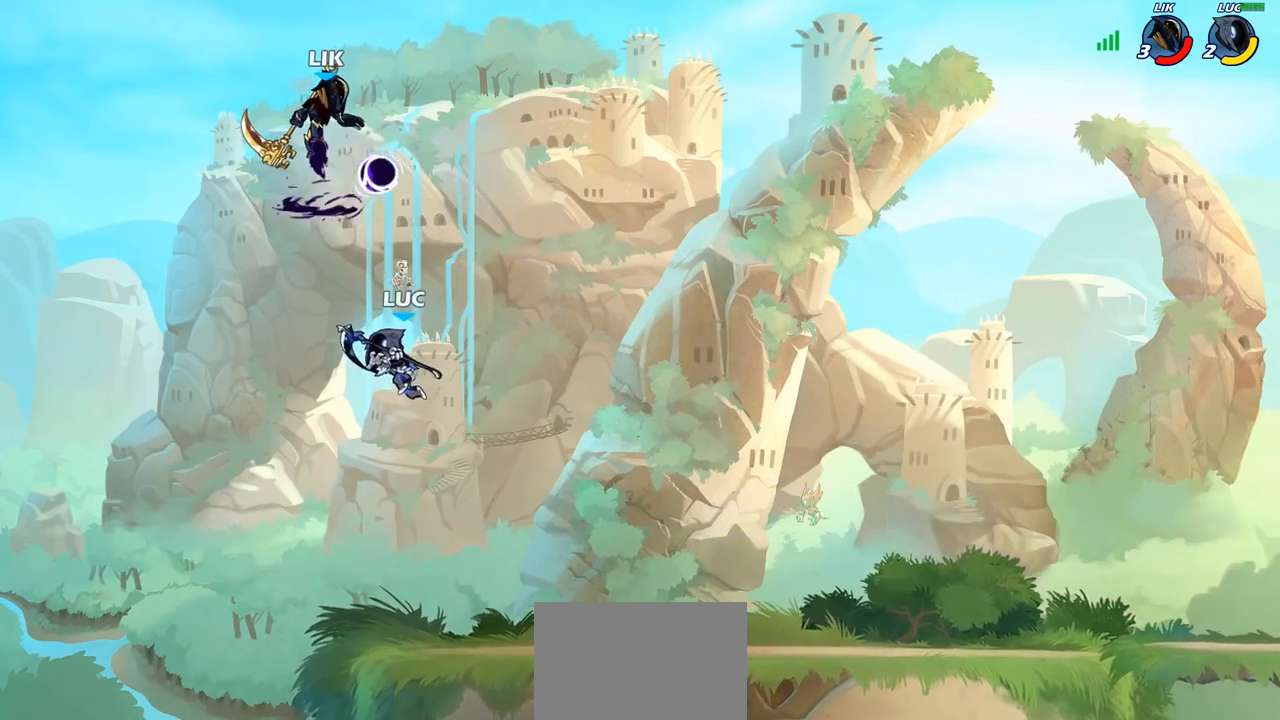
{"dt_ms": 500, "buttons": [], "left_stick": "left", "right_stick": "center", "events": [[133, "left_stick", "left"], [233, "left_stick", "right"], [367, "CROSS", "down"], [417, "SQUARE", "down"], [417, "left_stick", "up"], [467, "CROSS", "up"], [483, "SQUARE", "up"], [500, "left_stick", "left"]]}
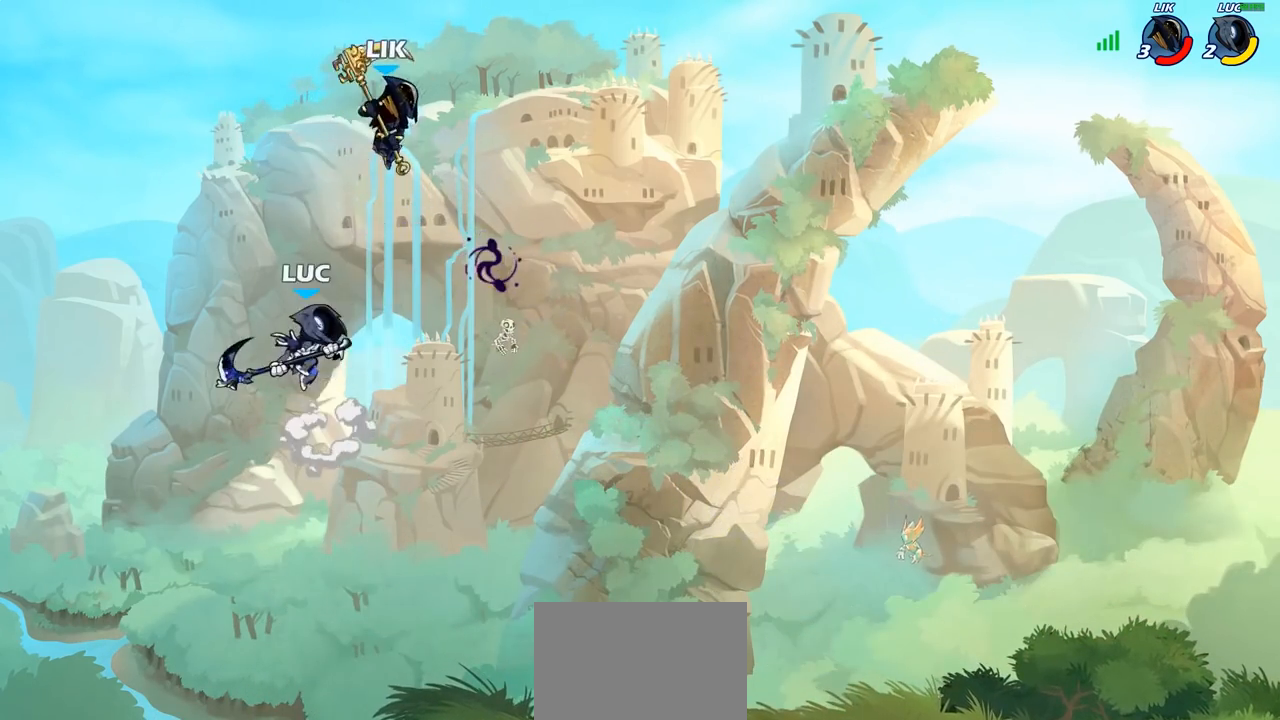
{"dt_ms": 500, "buttons": [], "left_stick": "left", "right_stick": "center", "events": []}
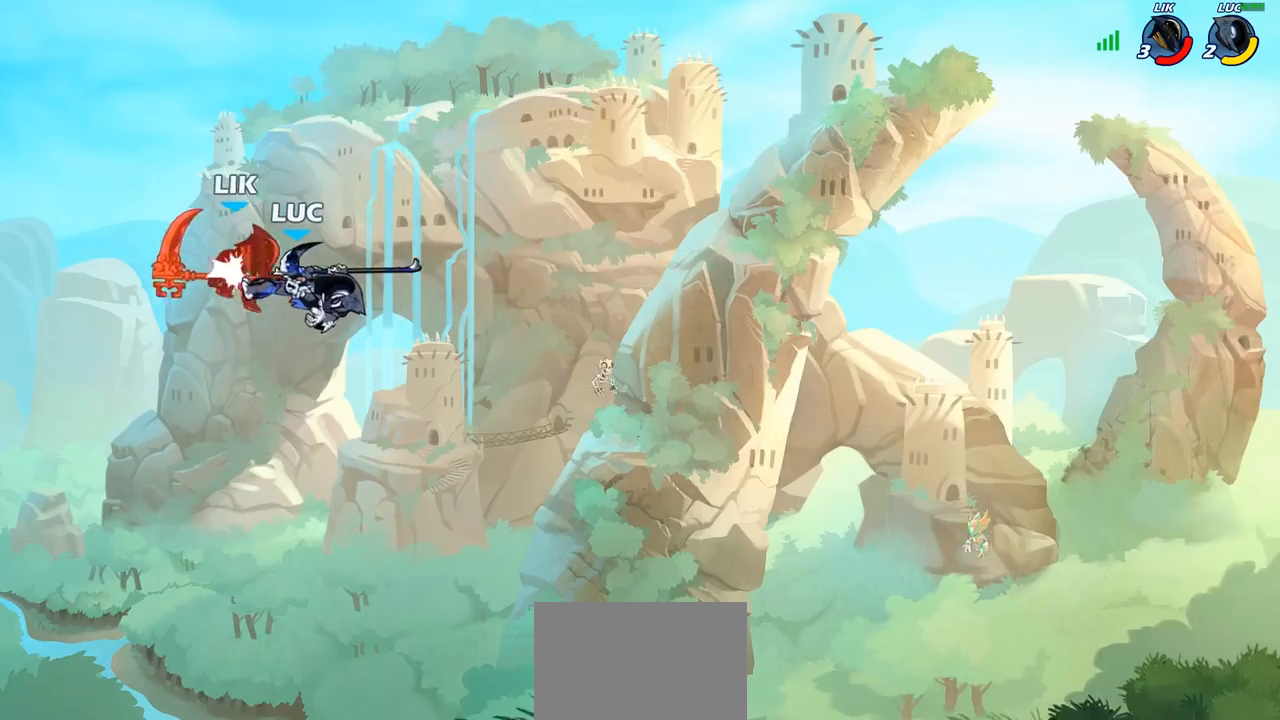
{"dt_ms": 500, "buttons": [], "left_stick": "left", "right_stick": "center", "events": [[383, "CROSS", "down"], [433, "SQUARE", "down"], [450, "CROSS", "up"], [500, "SQUARE", "up"]]}